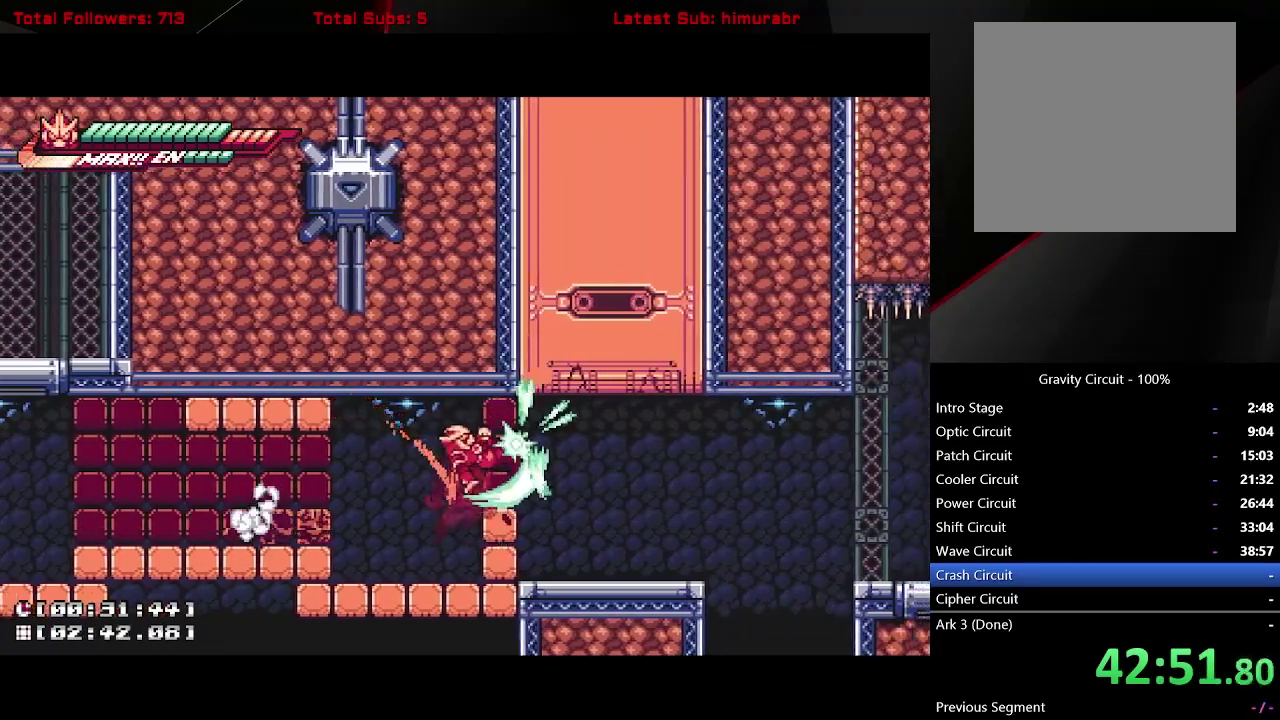
Gameplay with a controller (Xbox layout); each line is a JSON object with the inputs held at the frame after it. "events" lists button and stick changes between this image and that frame as [ms after this image, input, new state], when the widget could be followed in between. Not read: L3 R3 left_stick.
{"buttons": ["A", "L1", "DPAD_RIGHT"], "right_stick": "center", "events": [[117, "X", "up"], [150, "A", "up"], [167, "DPAD_RIGHT", "up"], [167, "DPAD_UP", "up"], [467, "A", "down"], [483, "DPAD_RIGHT", "down"]]}
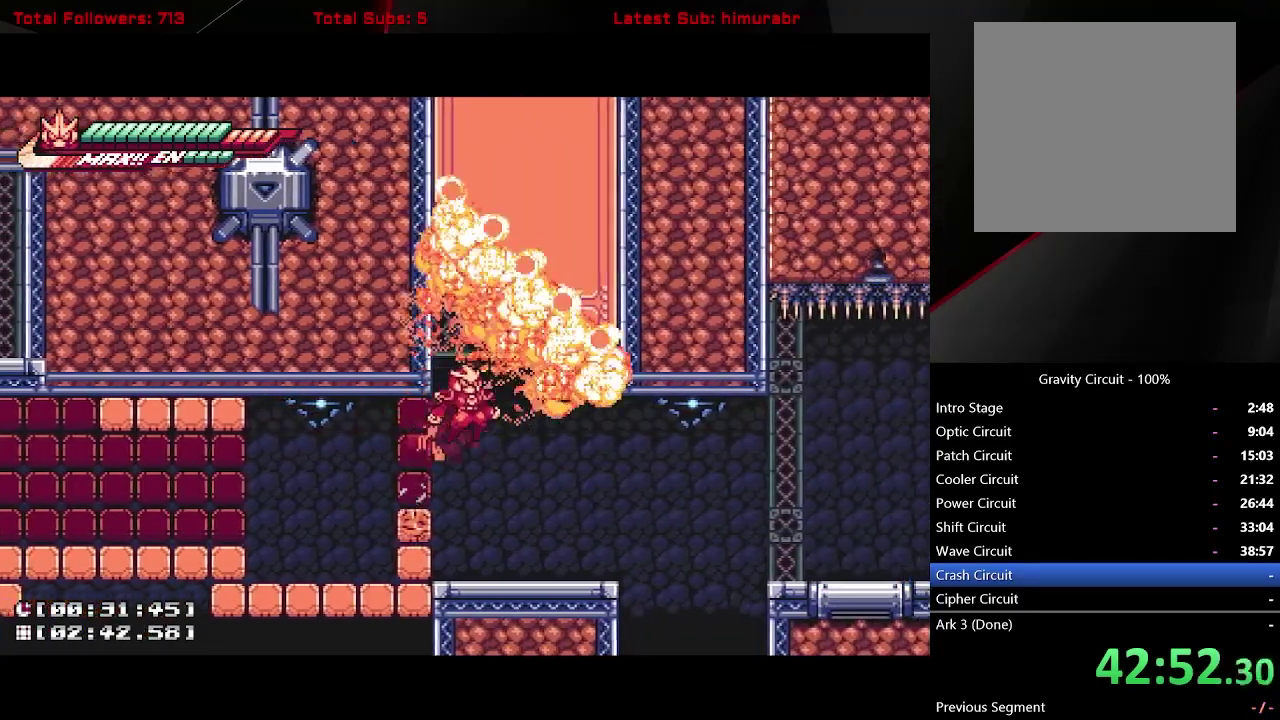
{"buttons": ["A", "L1", "DPAD_LEFT"], "right_stick": "center", "events": [[67, "DPAD_RIGHT", "up"], [133, "A", "up"], [200, "A", "down"], [300, "DPAD_LEFT", "down"], [400, "A", "up"], [467, "A", "down"]]}
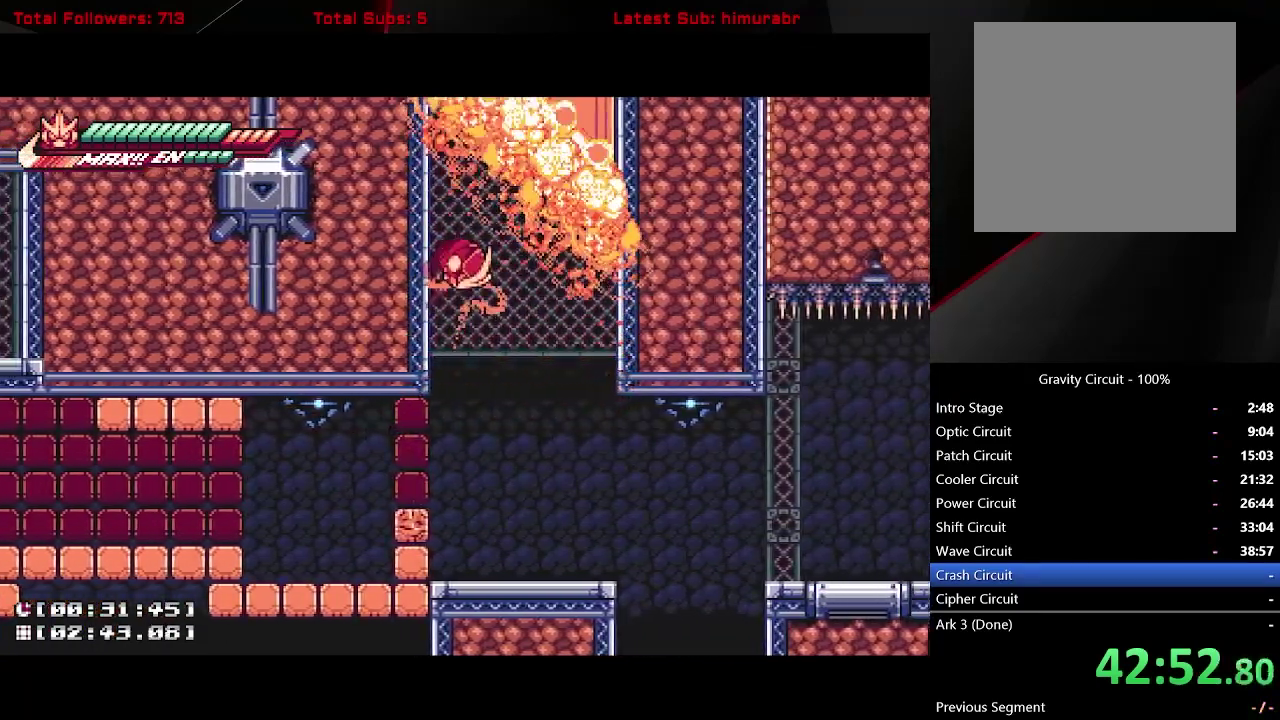
{"buttons": ["A", "L1", "DPAD_LEFT"], "right_stick": "center", "events": [[250, "A", "up"], [300, "A", "down"]]}
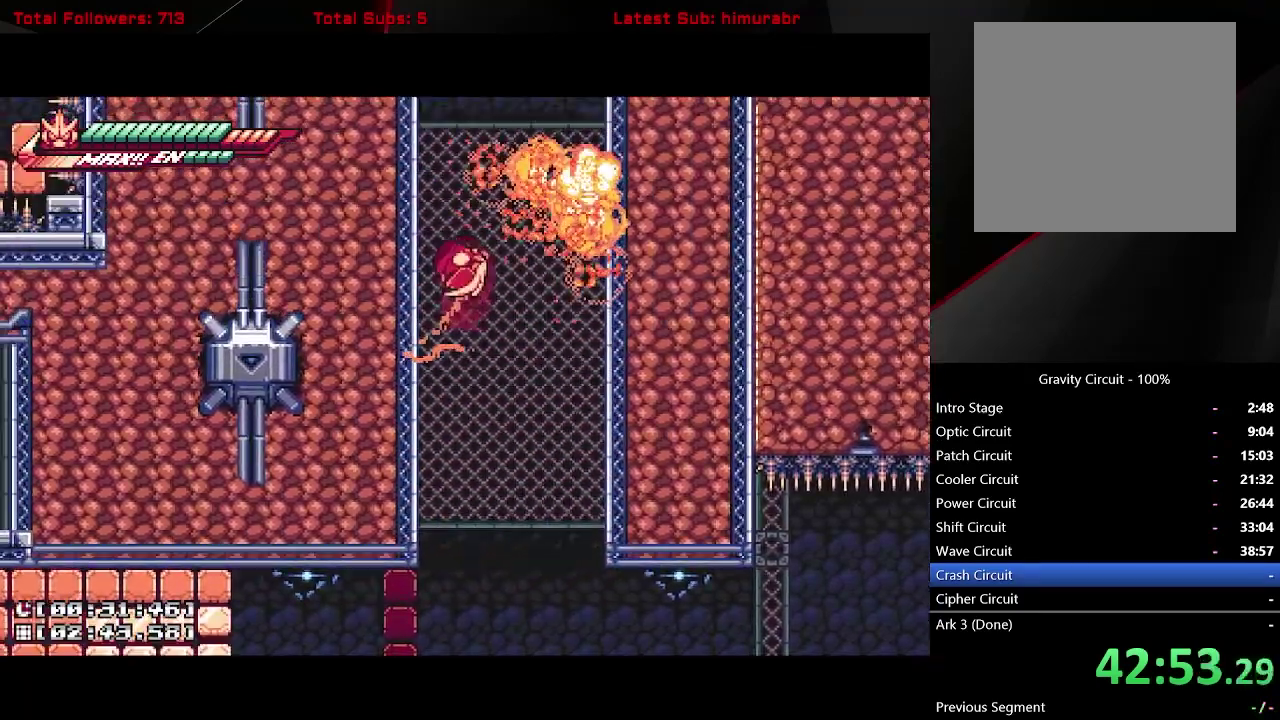
{"buttons": ["A", "L1", "DPAD_LEFT"], "right_stick": "center", "events": [[100, "A", "up"], [167, "A", "down"], [417, "A", "up"], [483, "A", "down"]]}
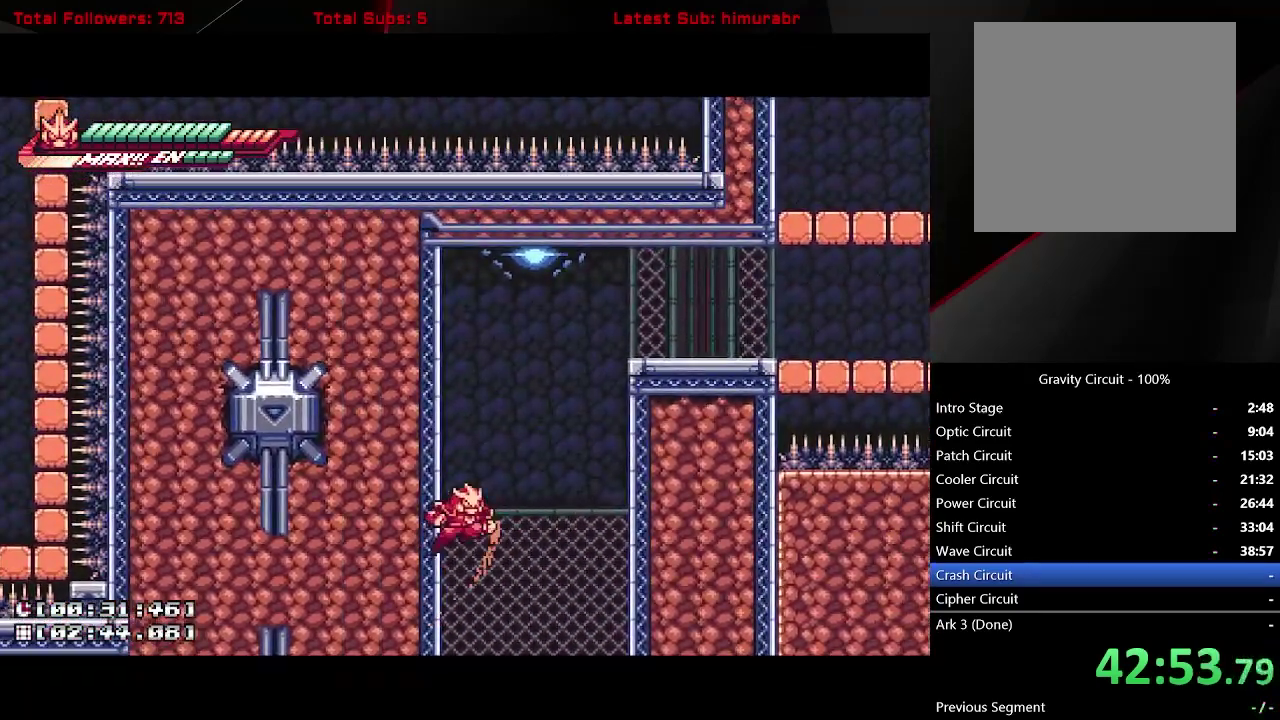
{"buttons": ["A", "L1", "DPAD_RIGHT"], "right_stick": "center", "events": [[217, "DPAD_LEFT", "up"], [267, "A", "up"], [267, "DPAD_RIGHT", "down"], [317, "A", "down"]]}
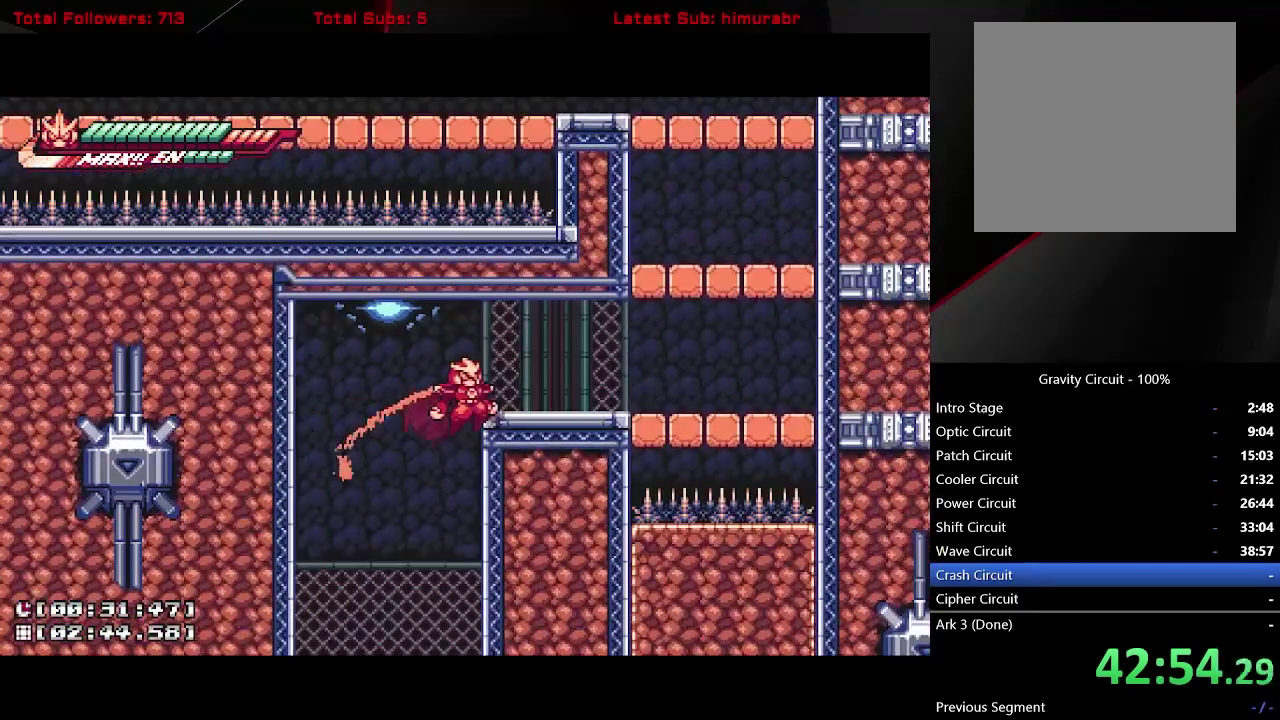
{"buttons": ["A", "L1", "DPAD_RIGHT"], "right_stick": "center", "events": [[133, "A", "up"], [350, "A", "down"]]}
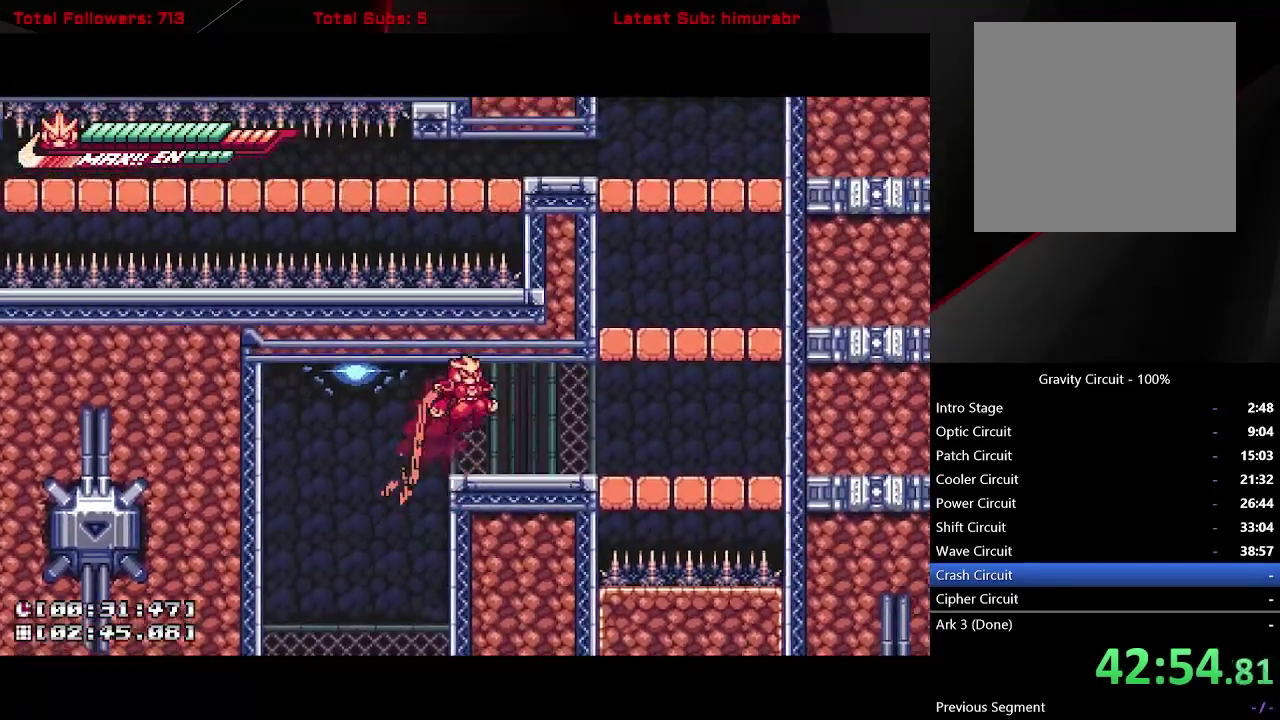
{"buttons": ["L1", "DPAD_RIGHT"], "right_stick": "center", "events": [[33, "A", "up"]]}
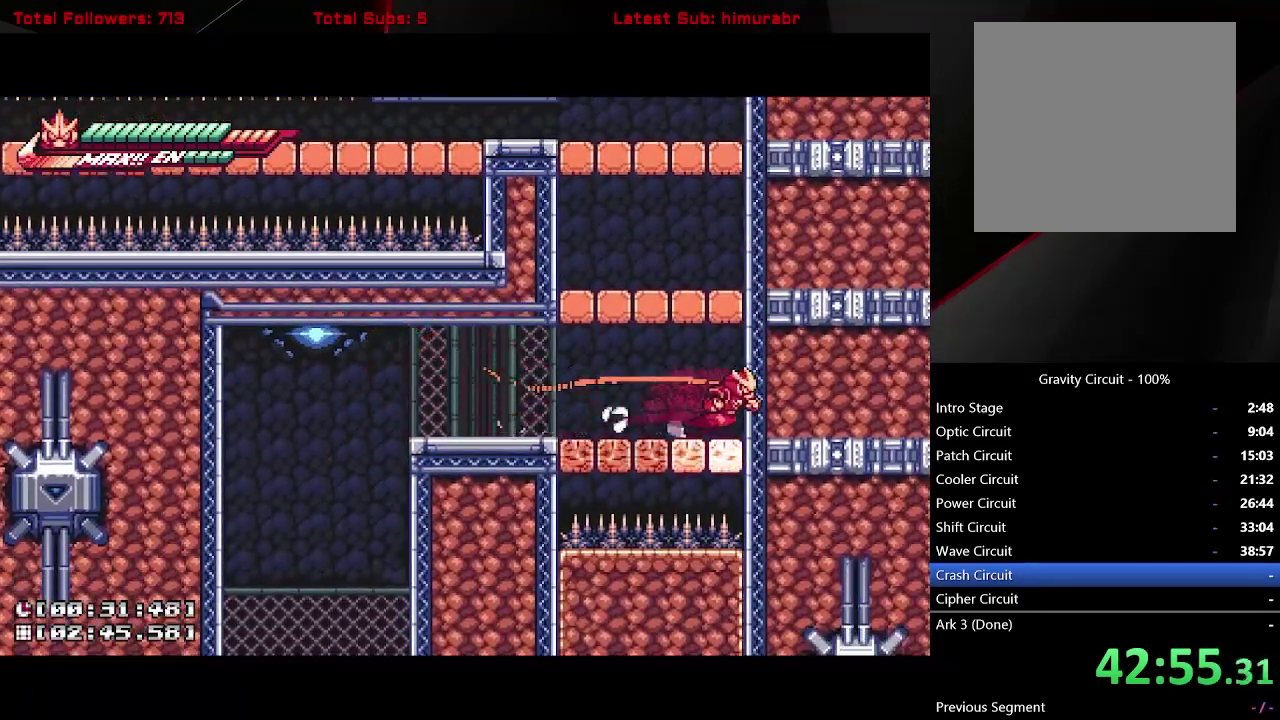
{"buttons": ["A"], "right_stick": "center", "events": [[33, "DPAD_UP", "down"], [50, "DPAD_RIGHT", "up"], [67, "L1", "up"], [67, "X", "down"], [167, "X", "up"], [217, "DPAD_UP", "up"], [500, "A", "down"]]}
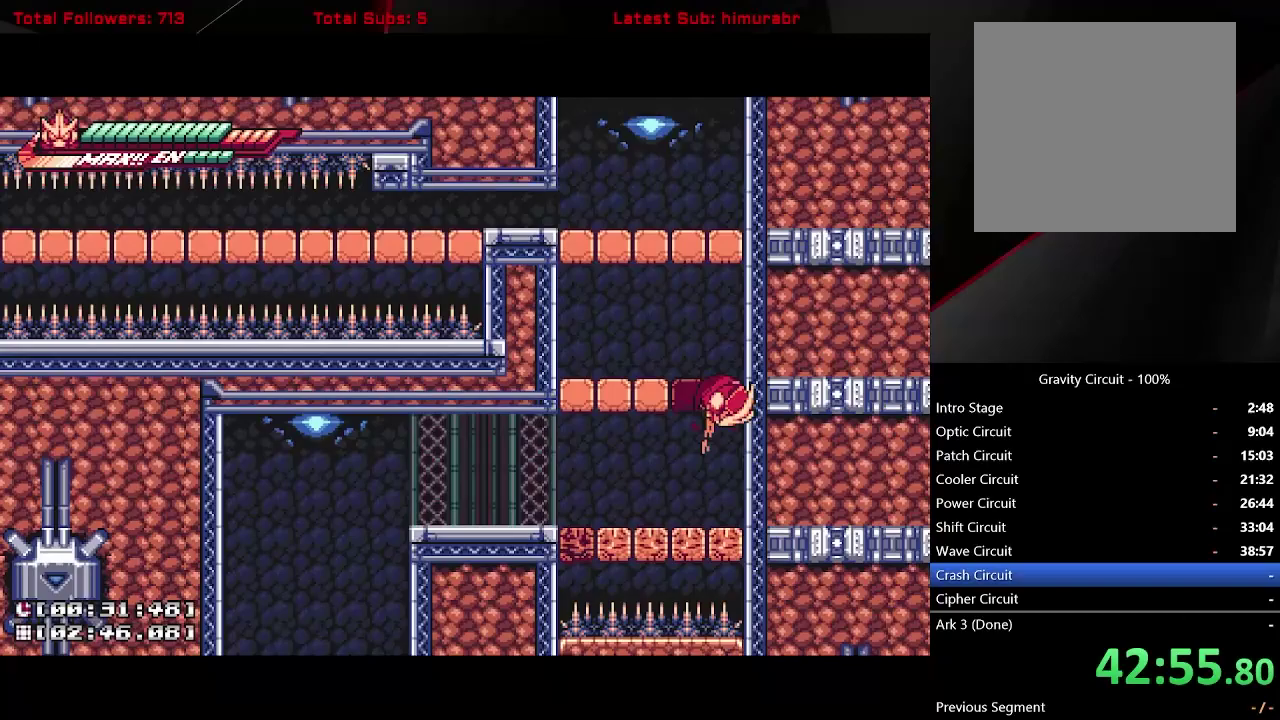
{"buttons": [], "right_stick": "center", "events": [[33, "DPAD_RIGHT", "down"], [167, "A", "up"], [250, "A", "down"], [317, "DPAD_RIGHT", "up"], [350, "DPAD_LEFT", "down"], [367, "A", "up"], [450, "DPAD_LEFT", "up"]]}
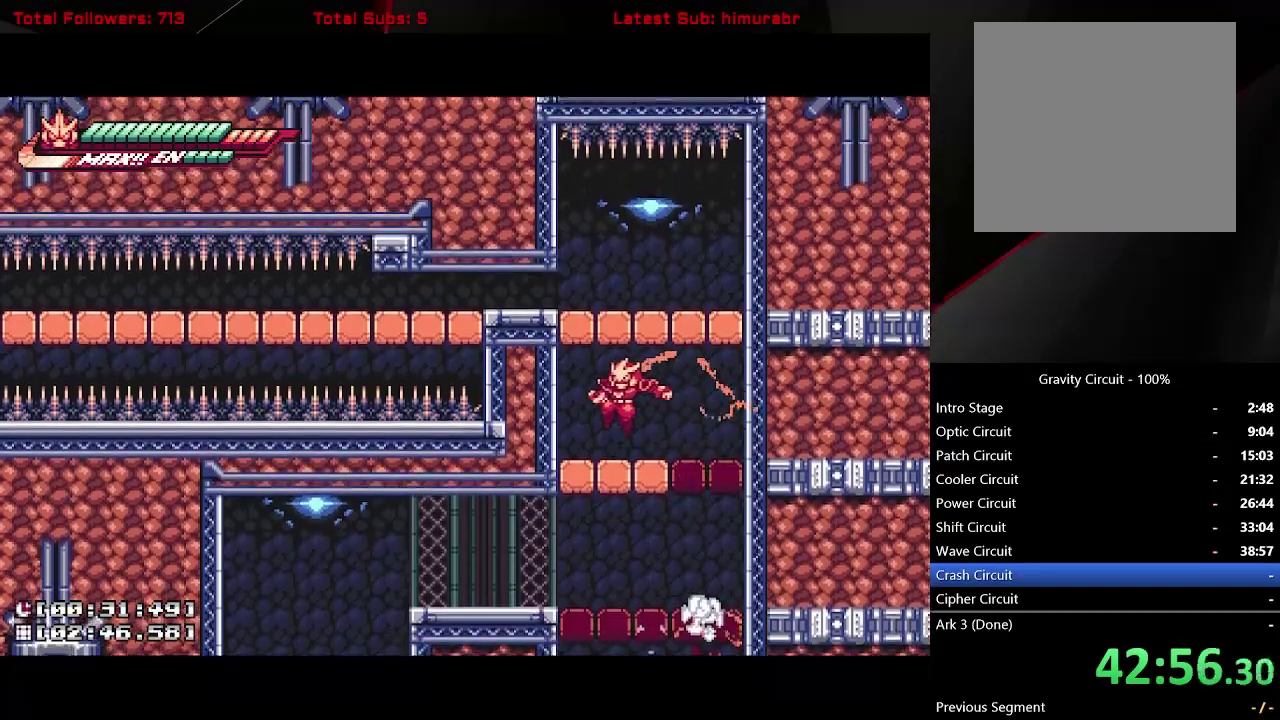
{"buttons": [], "right_stick": "center", "events": [[150, "DPAD_RIGHT", "down"], [267, "DPAD_UP", "down"], [317, "DPAD_RIGHT", "up"], [333, "X", "down"], [417, "X", "up"], [433, "DPAD_UP", "up"]]}
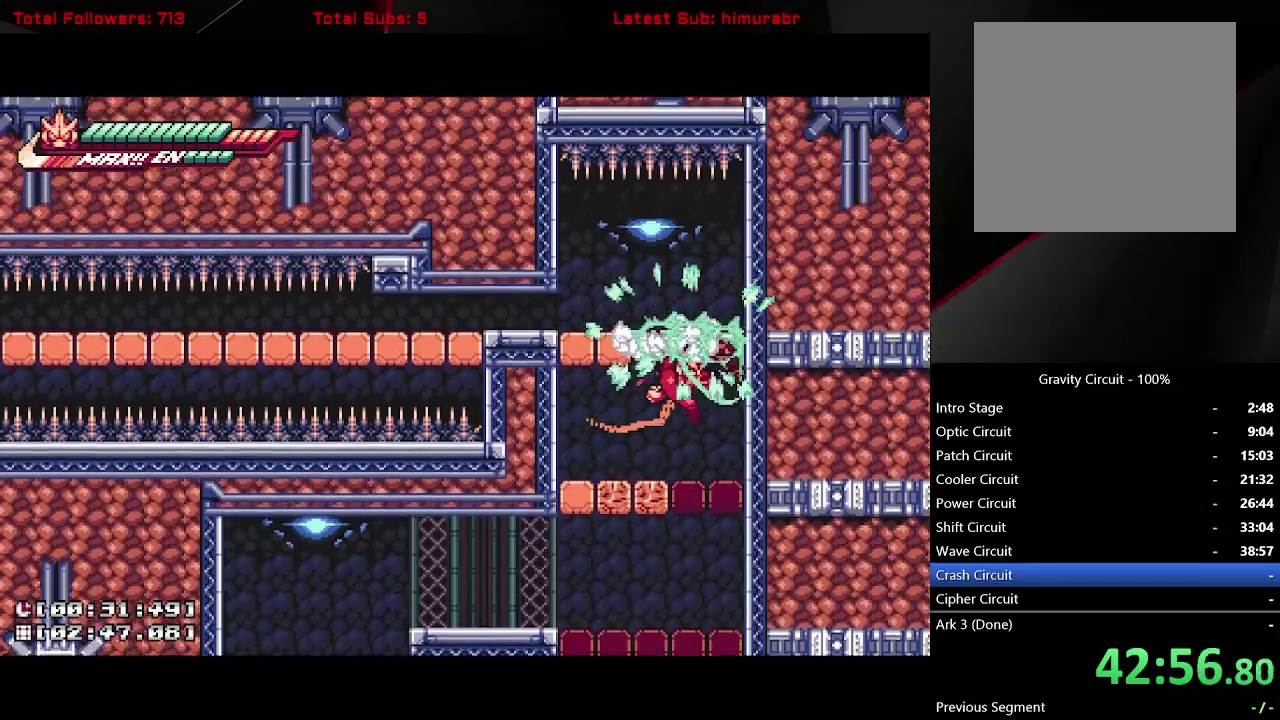
{"buttons": ["DPAD_RIGHT"], "right_stick": "center", "events": [[167, "DPAD_RIGHT", "down"], [233, "A", "down"], [350, "A", "up"]]}
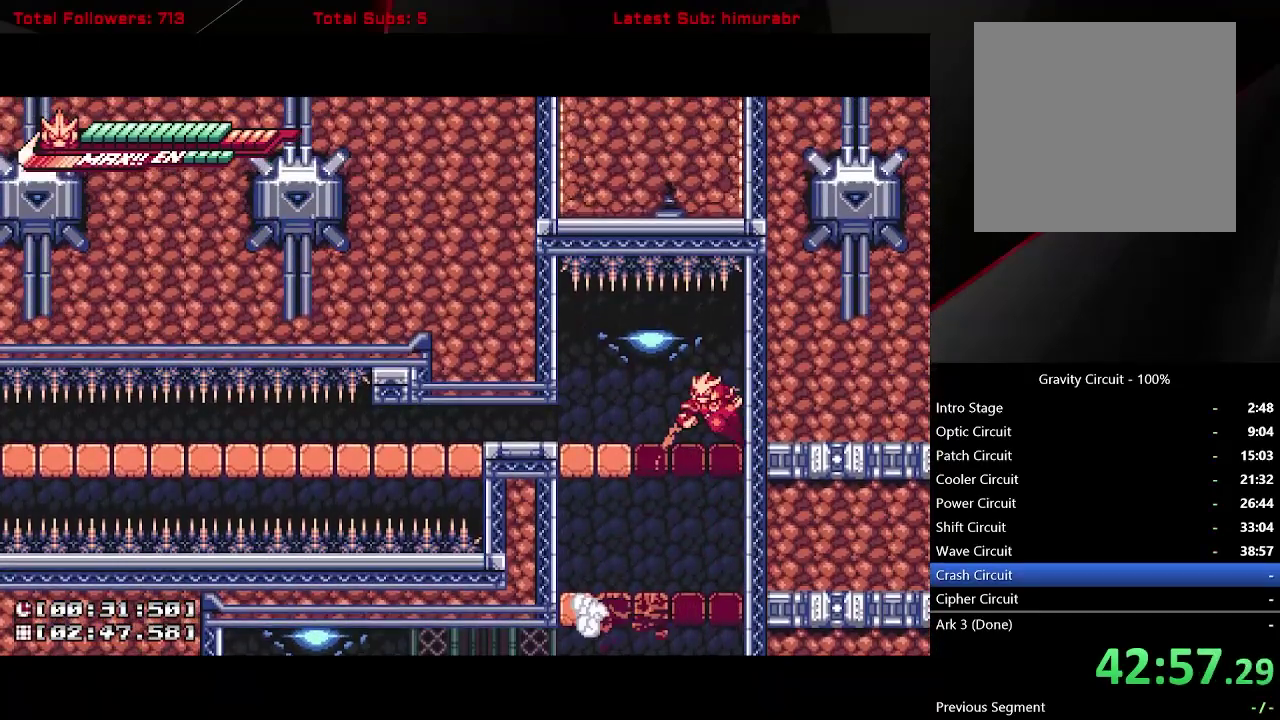
{"buttons": ["DPAD_DOWN"], "right_stick": "center", "events": [[33, "A", "down"], [83, "DPAD_RIGHT", "up"], [133, "DPAD_LEFT", "down"], [150, "A", "up"], [300, "DPAD_LEFT", "up"], [500, "DPAD_DOWN", "down"]]}
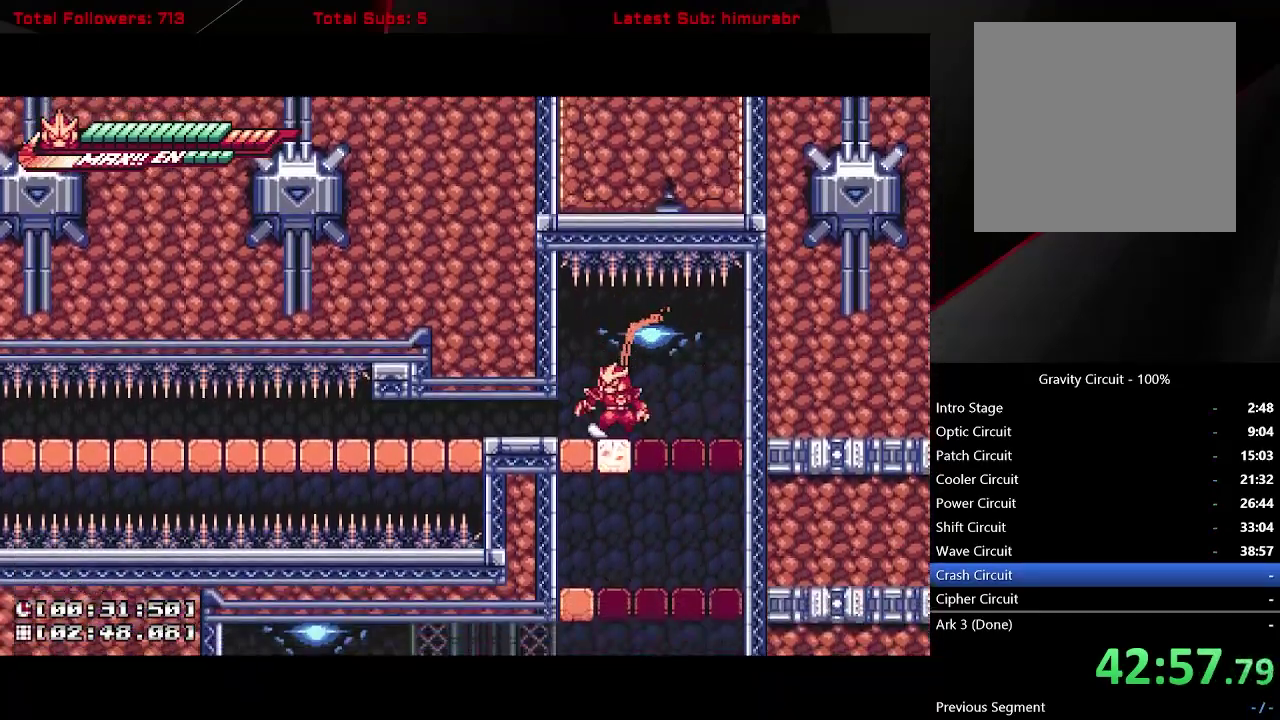
{"buttons": ["A", "DPAD_DOWN"], "right_stick": "center", "events": [[83, "A", "down"], [83, "B", "down"], [367, "B", "up"], [400, "A", "up"], [467, "A", "down"]]}
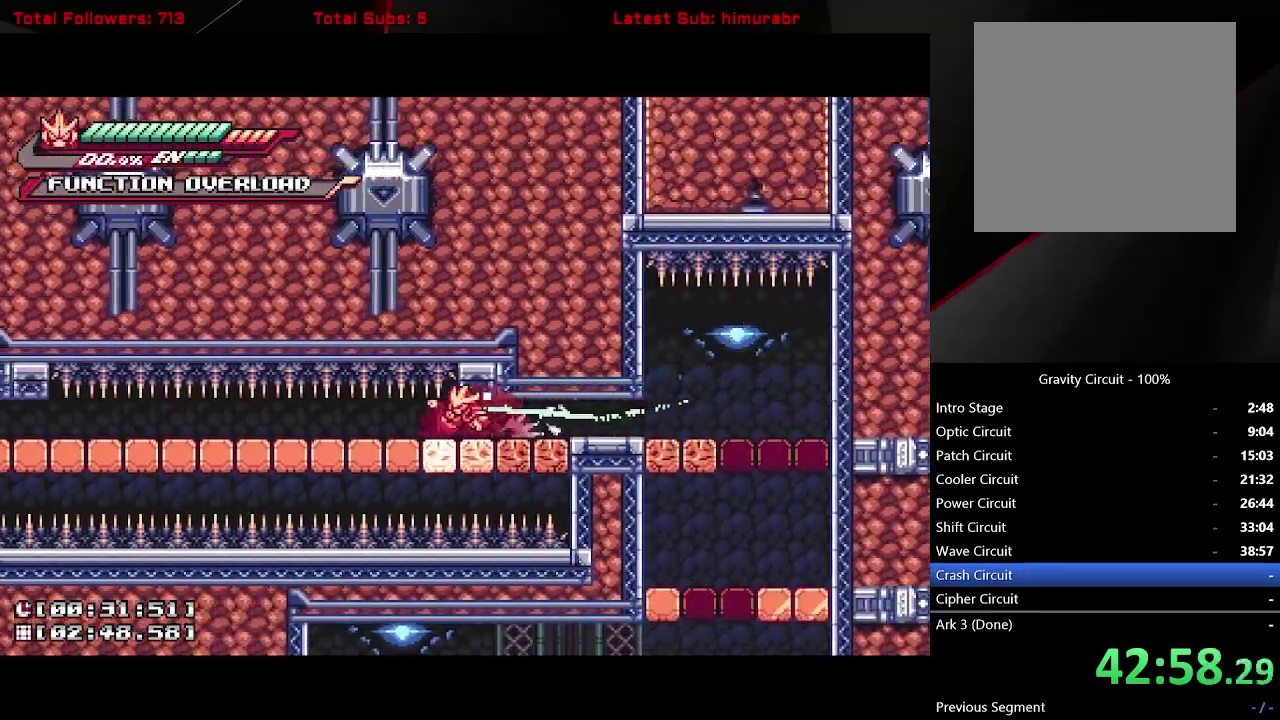
{"buttons": ["A", "DPAD_DOWN"], "right_stick": "center", "events": [[283, "A", "up"], [333, "A", "down"]]}
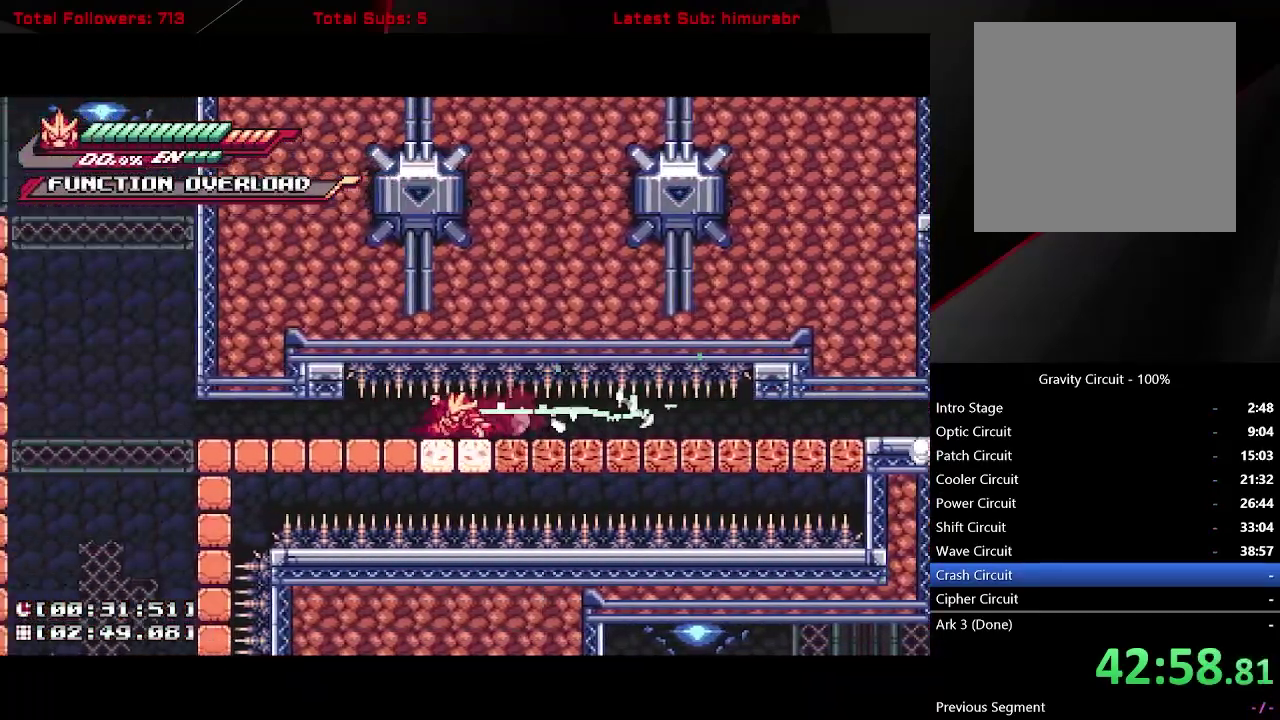
{"buttons": ["A", "L1", "DPAD_DOWN"], "right_stick": "center", "events": [[133, "A", "up"], [183, "A", "down"], [383, "A", "up"], [417, "L1", "down"], [467, "A", "down"]]}
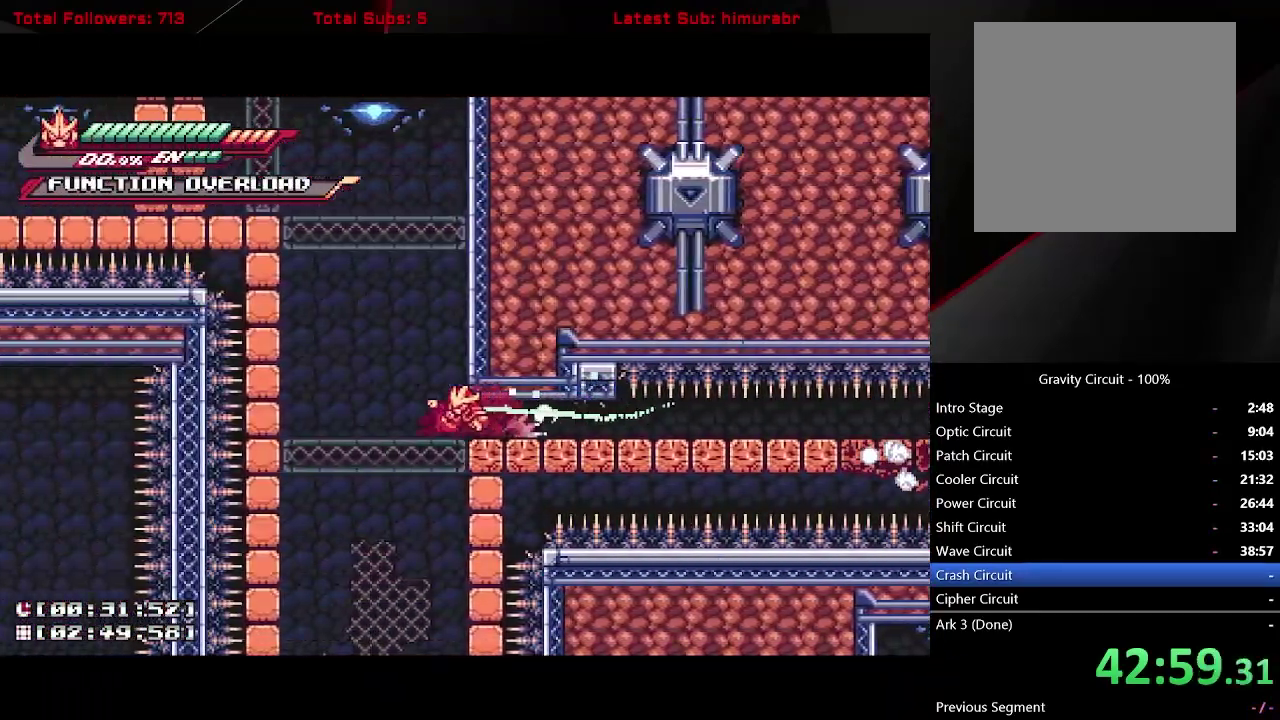
{"buttons": ["A", "L1", "DPAD_LEFT"], "right_stick": "center", "events": [[167, "DPAD_DOWN", "up"], [433, "DPAD_LEFT", "down"]]}
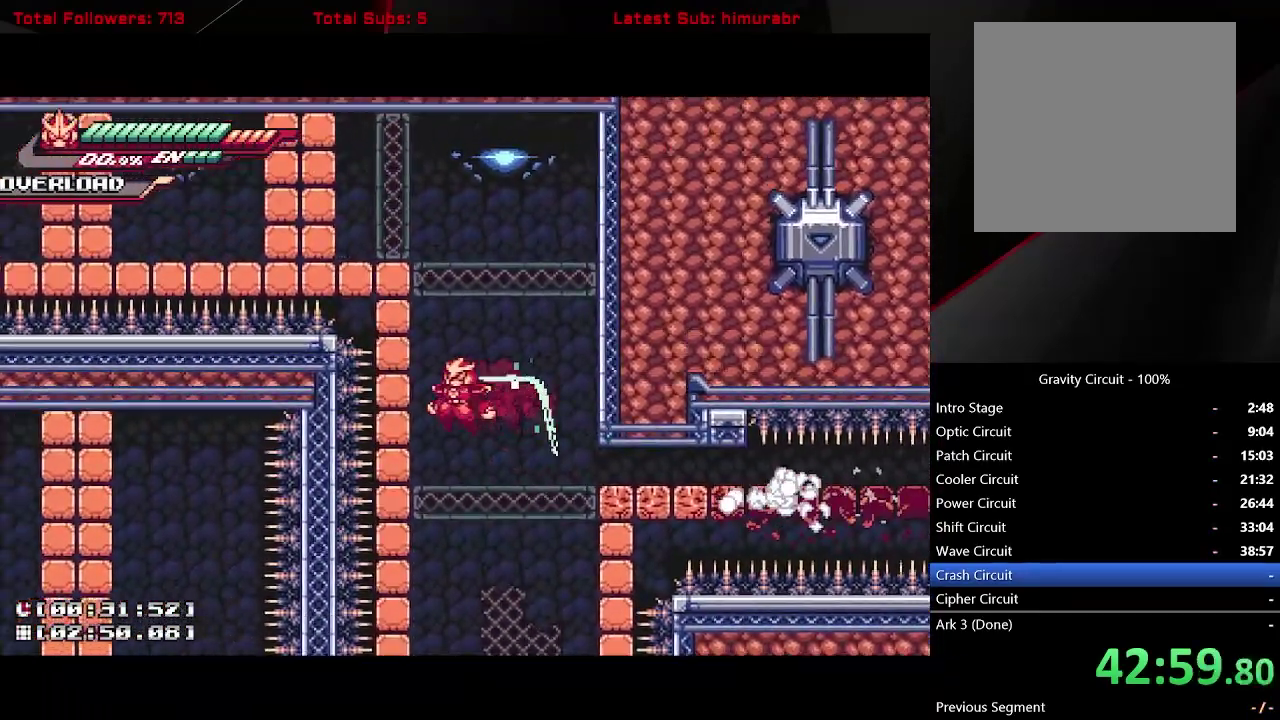
{"buttons": ["A", "L1"], "right_stick": "center", "events": [[100, "A", "up"], [167, "A", "down"], [367, "DPAD_LEFT", "up"]]}
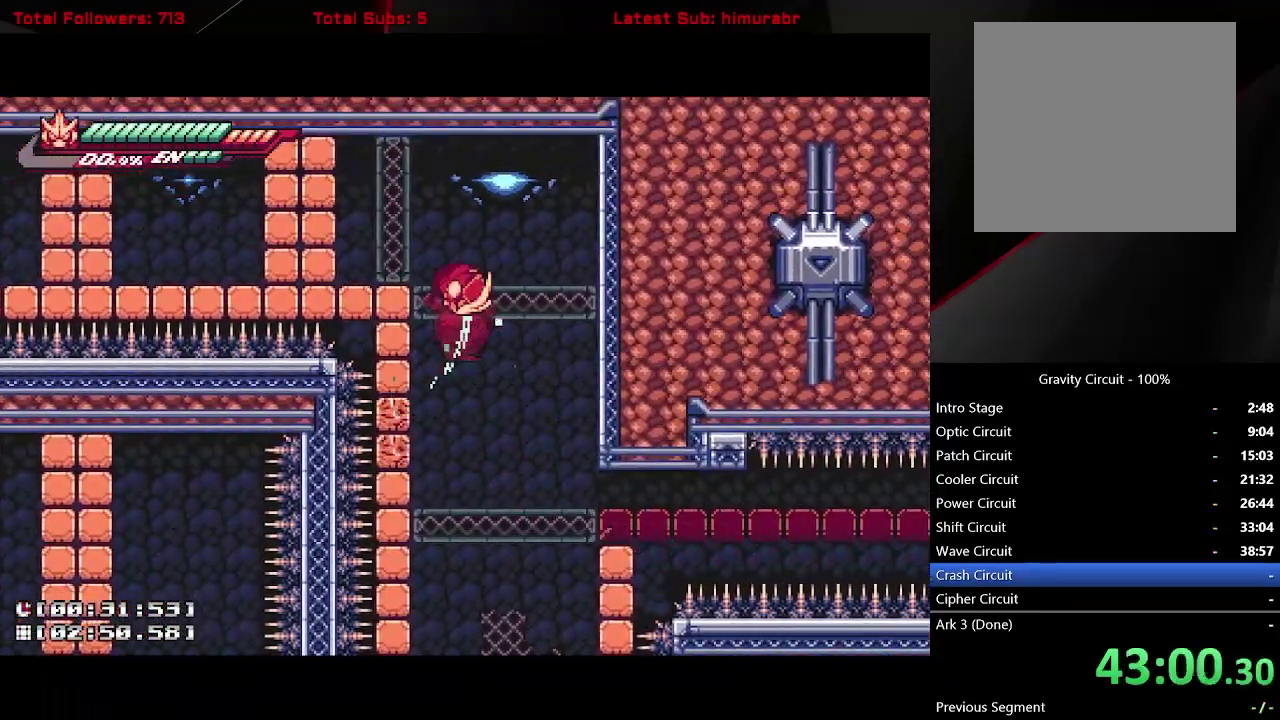
{"buttons": ["A", "L1", "DPAD_LEFT"], "right_stick": "center", "events": [[50, "DPAD_LEFT", "down"], [300, "A", "up"], [467, "A", "down"]]}
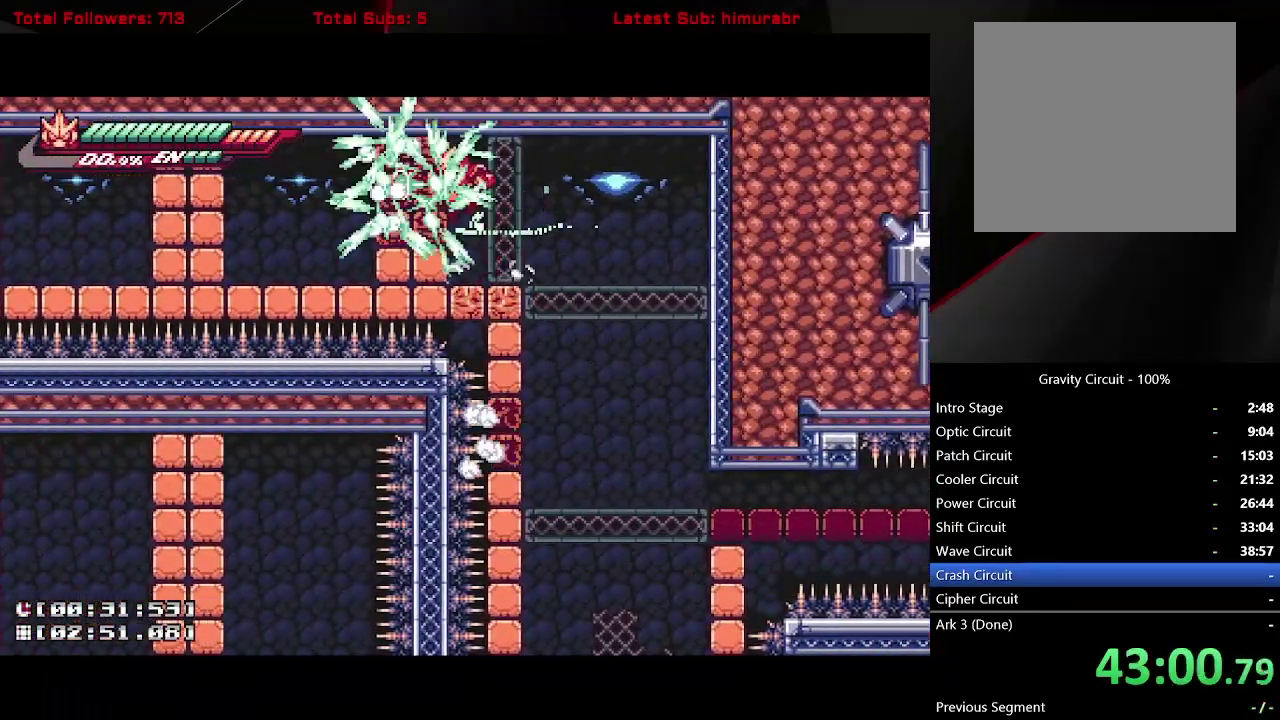
{"buttons": ["A", "X", "L1", "DPAD_LEFT"], "right_stick": "center", "events": [[17, "X", "down"], [167, "X", "up"], [217, "A", "up"], [350, "A", "down"], [433, "X", "down"]]}
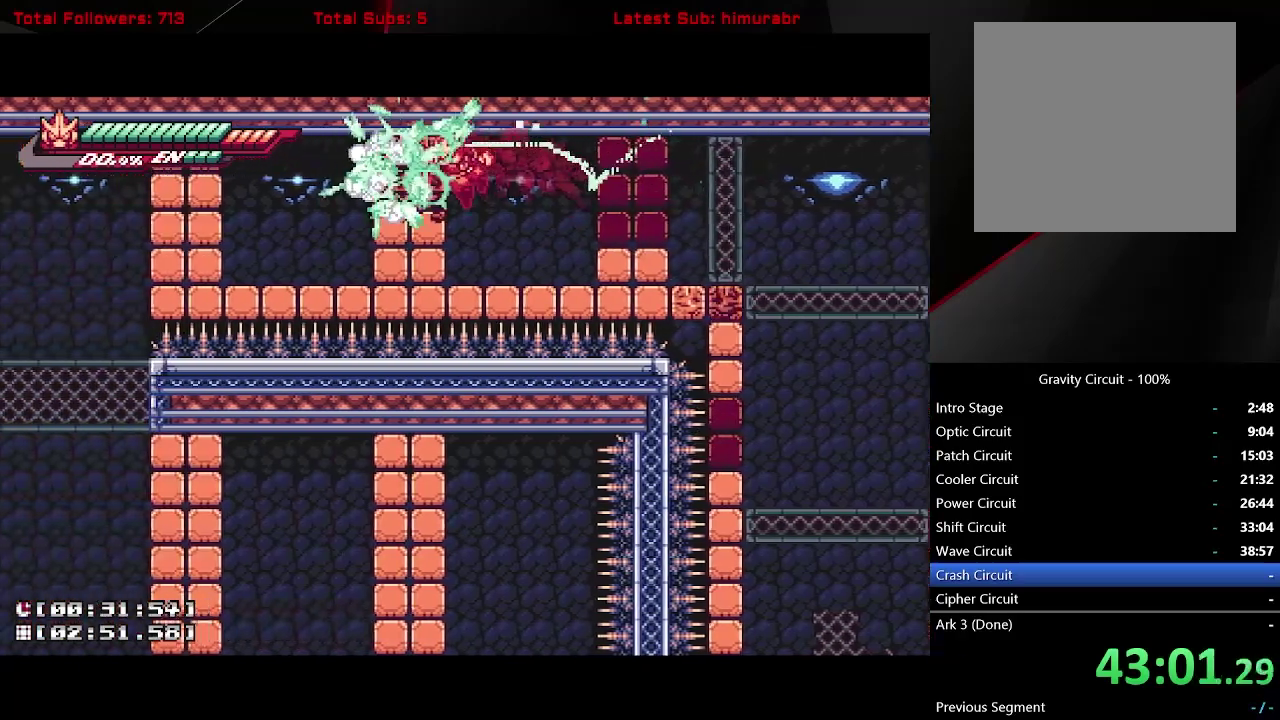
{"buttons": ["L1", "DPAD_LEFT"], "right_stick": "center", "events": [[83, "X", "up"], [100, "A", "up"], [217, "A", "down"], [283, "X", "down"], [333, "A", "up"], [417, "X", "up"]]}
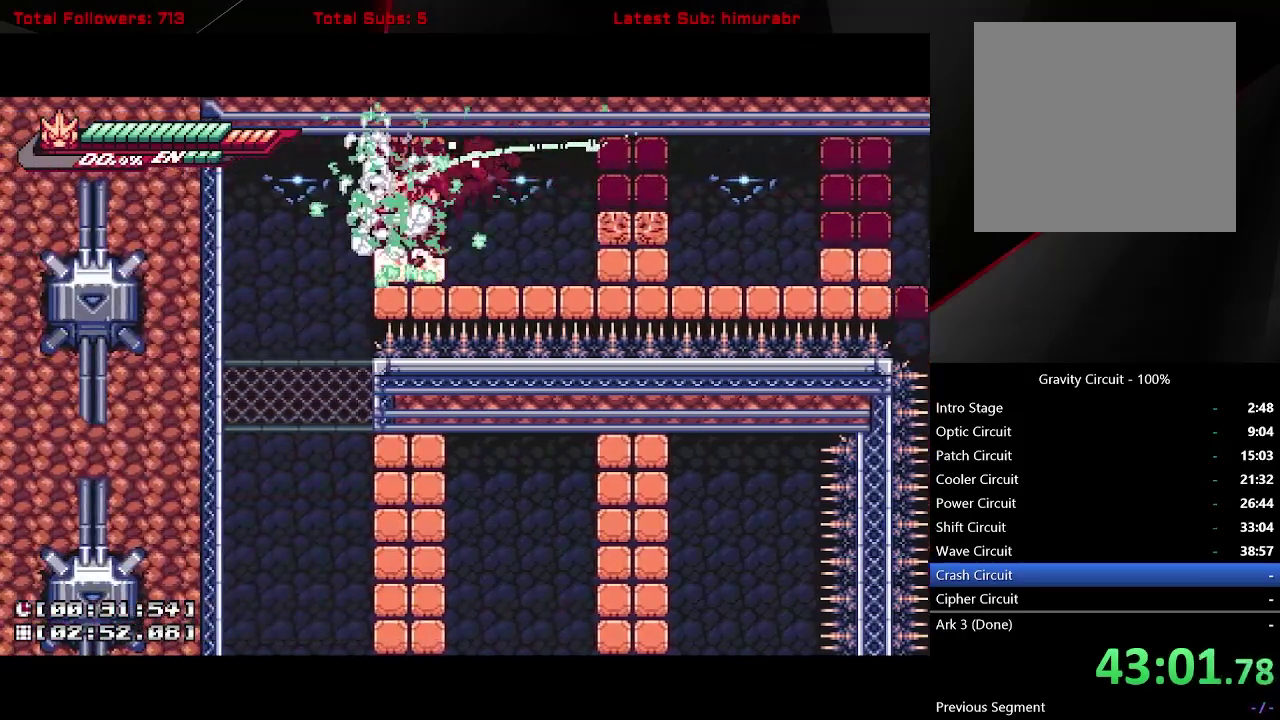
{"buttons": ["L1"], "right_stick": "center", "events": [[250, "DPAD_LEFT", "up"], [317, "DPAD_RIGHT", "down"], [417, "DPAD_RIGHT", "up"]]}
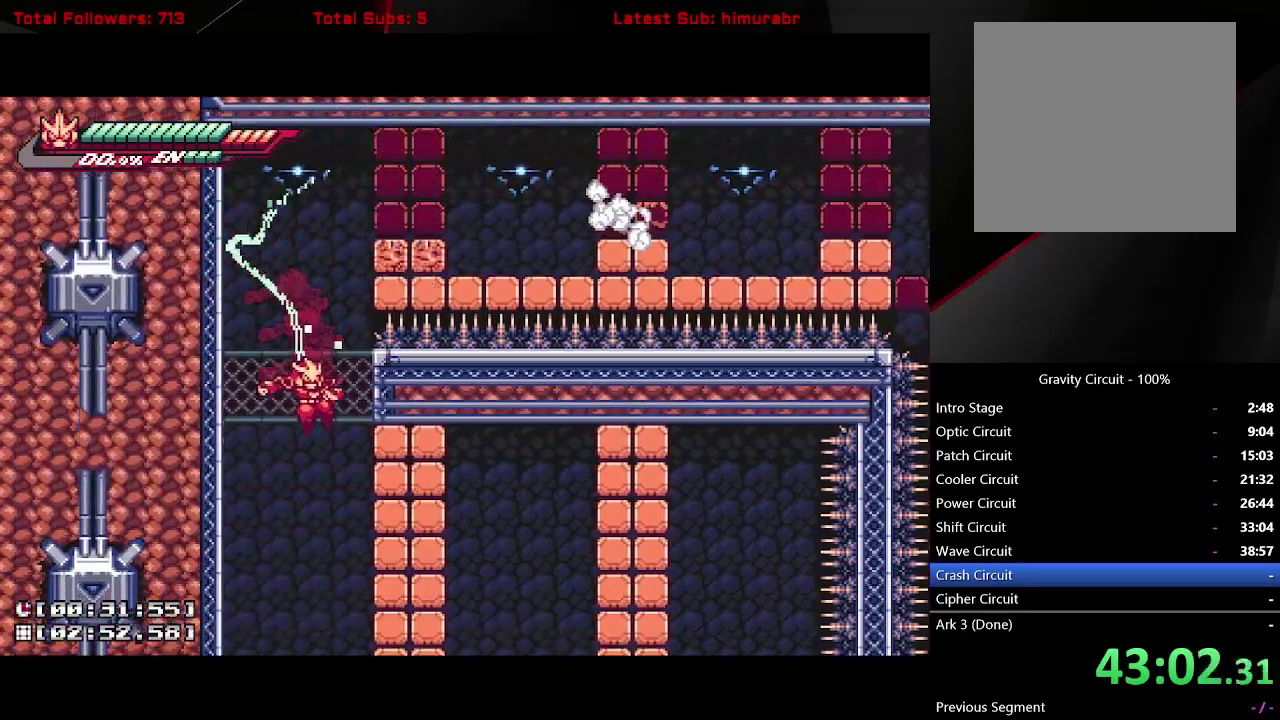
{"buttons": ["A", "L1", "DPAD_RIGHT"], "right_stick": "center", "events": [[100, "X", "down"], [167, "DPAD_RIGHT", "down"], [217, "X", "up"], [300, "A", "down"]]}
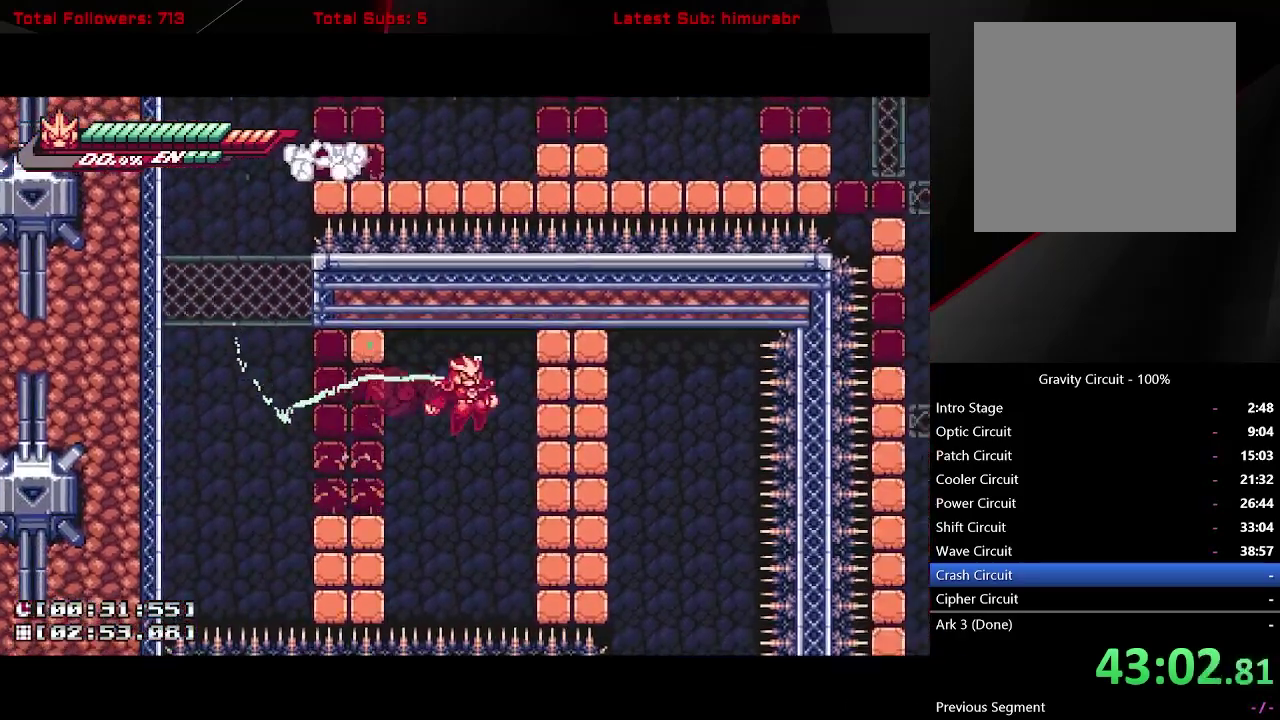
{"buttons": ["L1"], "right_stick": "center", "events": [[17, "A", "up"], [117, "X", "down"], [200, "X", "up"], [383, "DPAD_RIGHT", "up"]]}
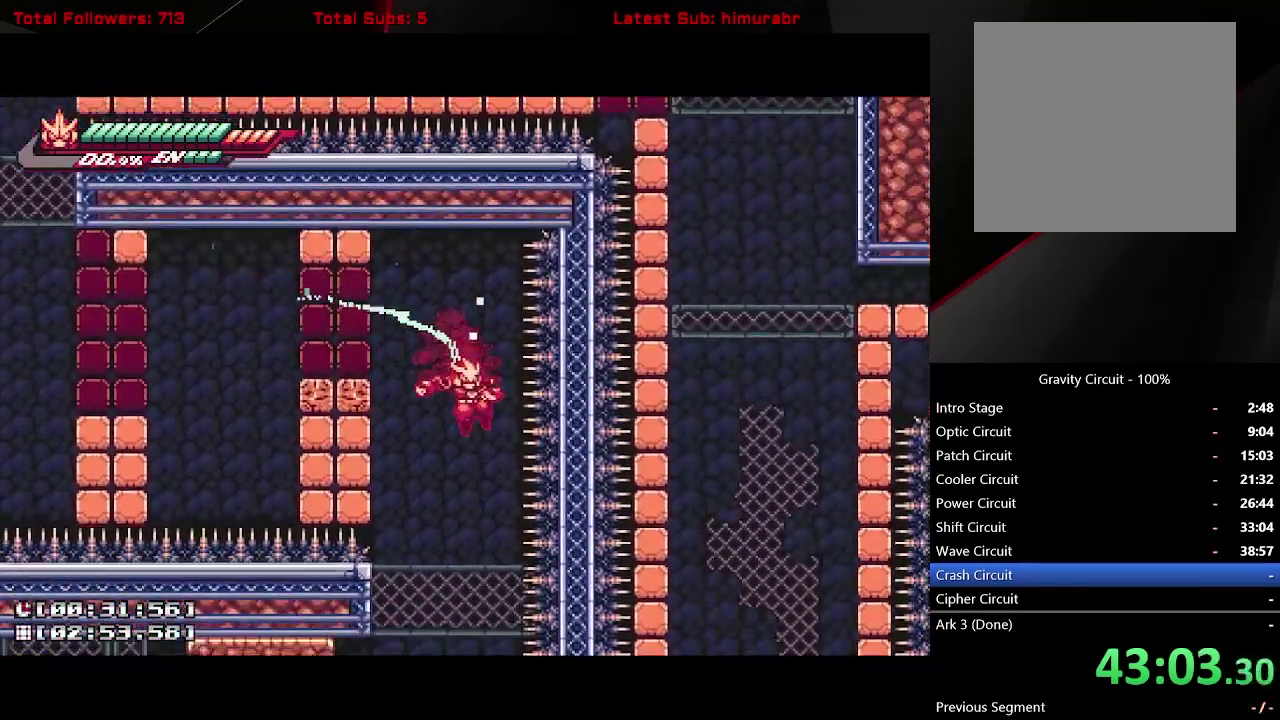
{"buttons": ["L1", "DPAD_LEFT"], "right_stick": "center", "events": [[317, "DPAD_LEFT", "down"], [400, "X", "down"], [483, "X", "up"]]}
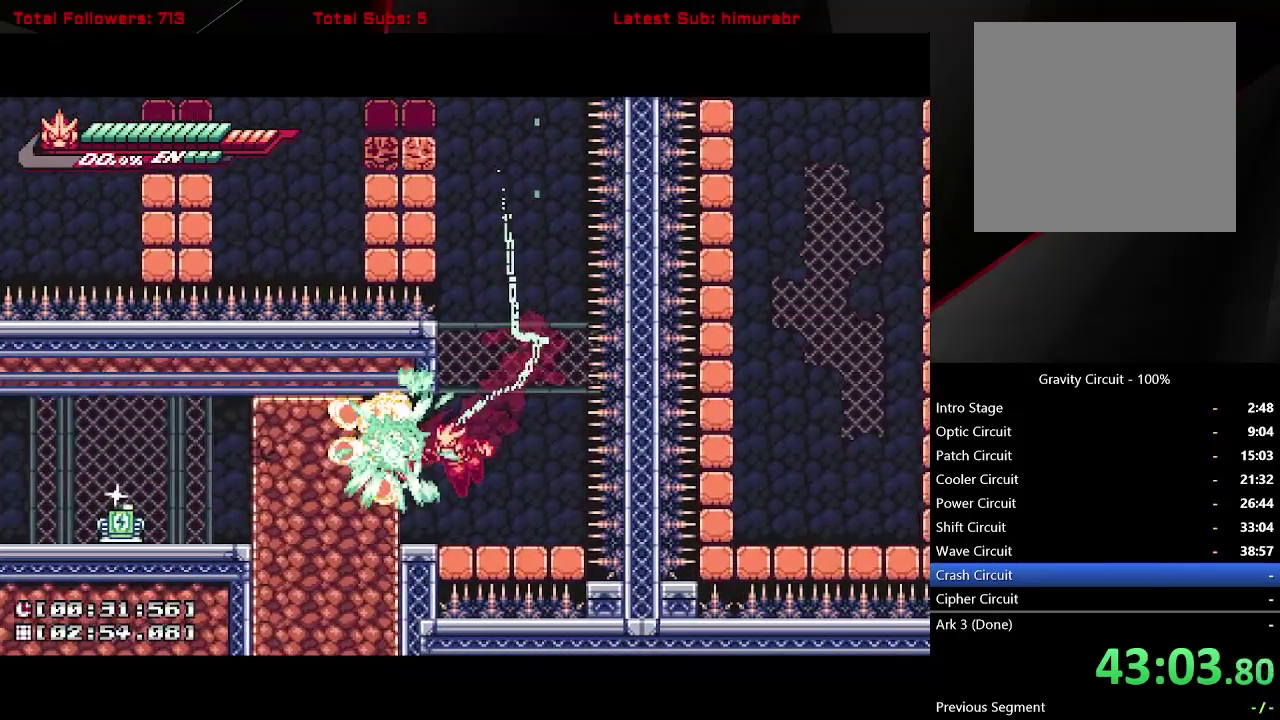
{"buttons": ["L1", "DPAD_LEFT"], "right_stick": "center", "events": [[200, "A", "down"], [450, "A", "up"]]}
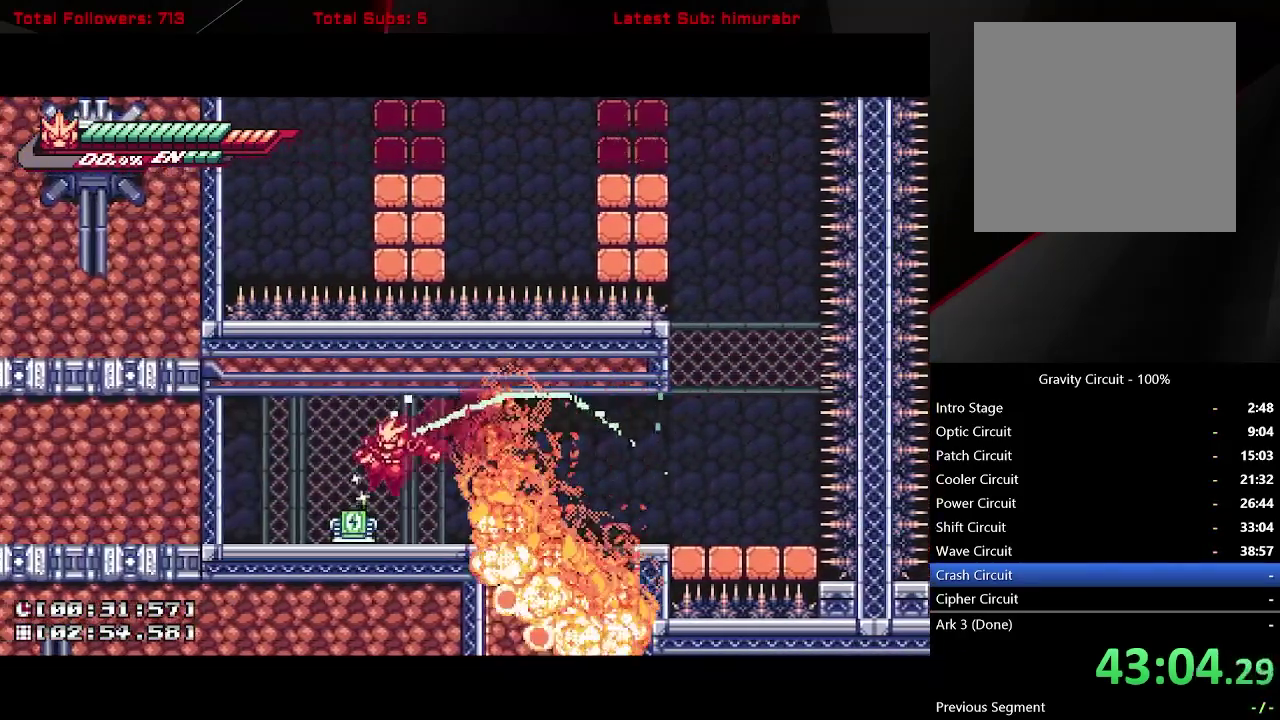
{"buttons": ["L1", "DPAD_RIGHT"], "right_stick": "center", "events": [[67, "DPAD_LEFT", "up"], [100, "DPAD_RIGHT", "down"]]}
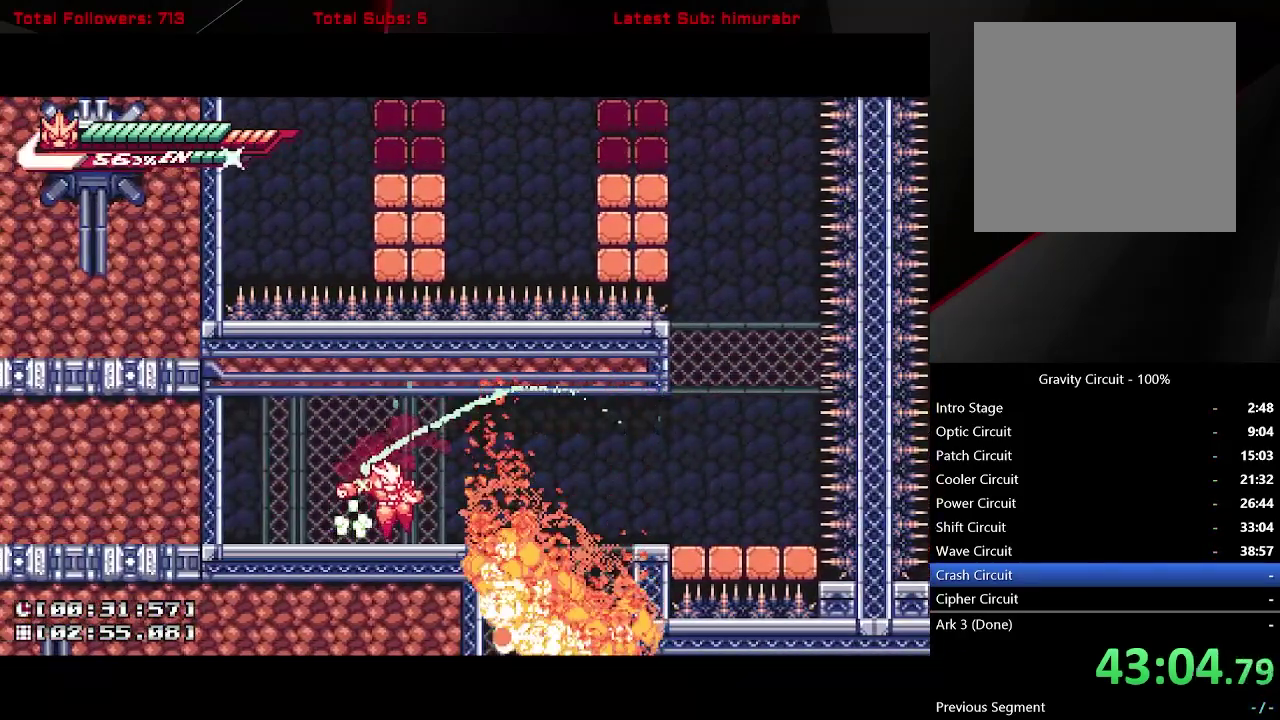
{"buttons": ["L1"], "right_stick": "center", "events": [[333, "DPAD_RIGHT", "up"]]}
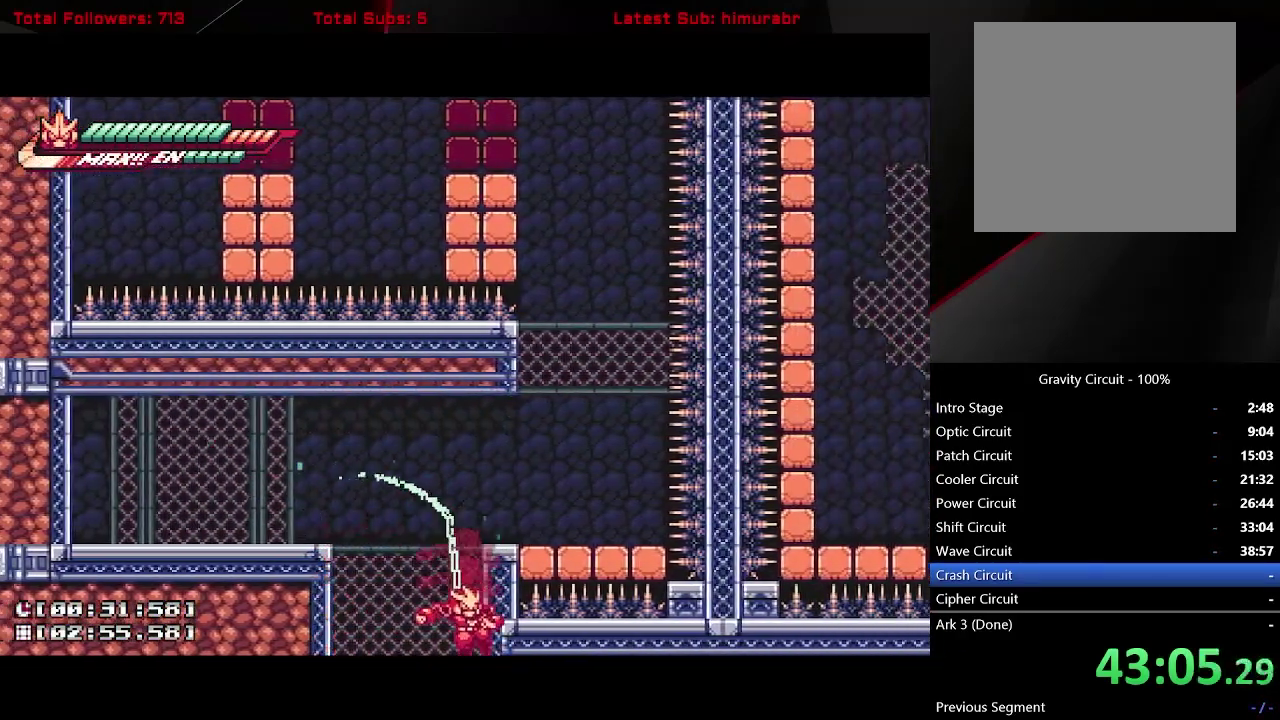
{"buttons": ["L1", "DPAD_RIGHT"], "right_stick": "center", "events": [[433, "DPAD_RIGHT", "down"]]}
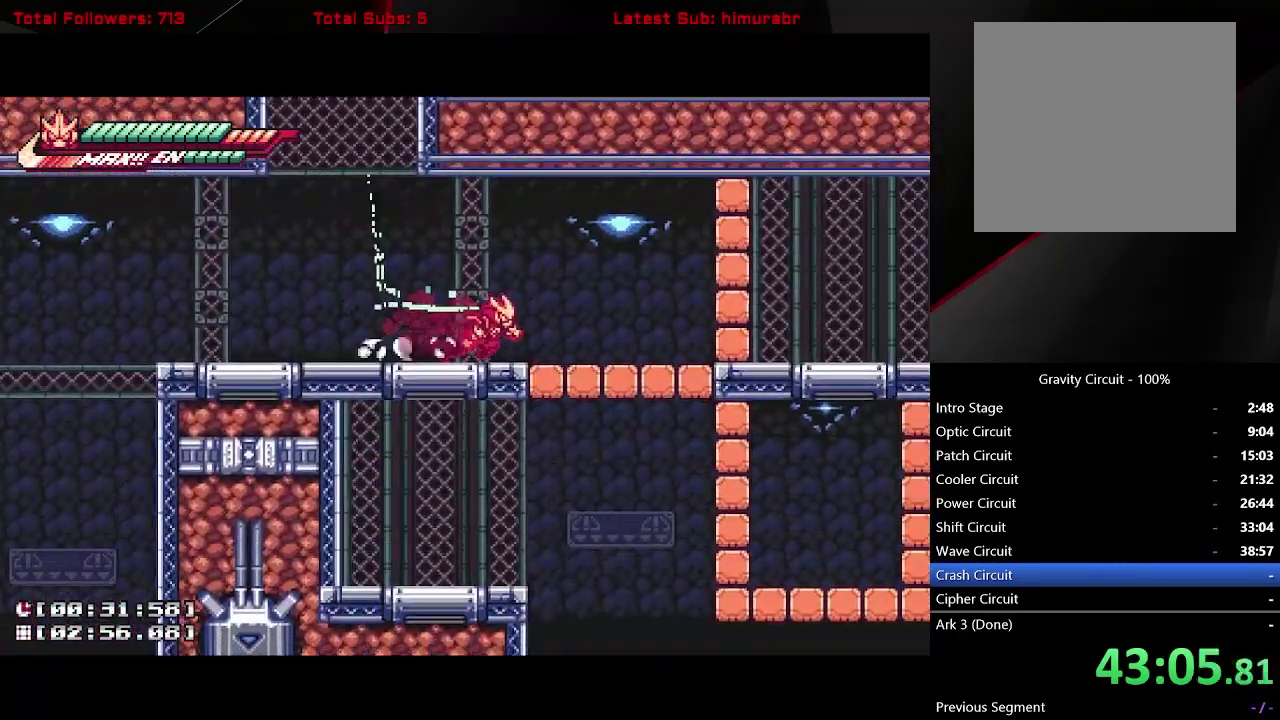
{"buttons": ["L1", "DPAD_DOWN"], "right_stick": "center", "events": [[183, "A", "down"], [233, "X", "down"], [383, "DPAD_RIGHT", "up"], [383, "X", "up"], [417, "A", "up"], [500, "DPAD_DOWN", "down"]]}